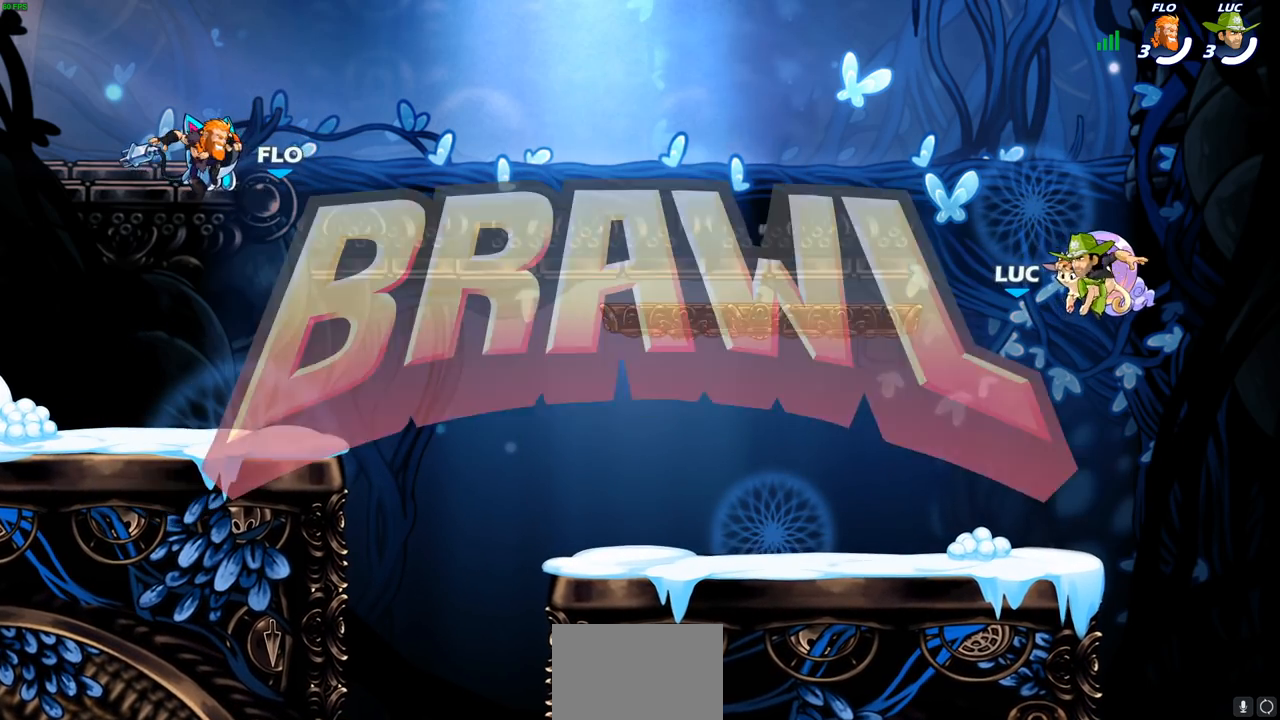
Gameplay with a controller (PlayStation layout); each line is a JSON object with the inputs held at the frame after it. "events" lists button and stick changes between this image and that frame as [ms after this image, input, new state], when the widget could be followed in between.
{"buttons": ["SELECT"], "left_stick": "center", "right_stick": "center", "events": [[283, "SELECT", "down"]]}
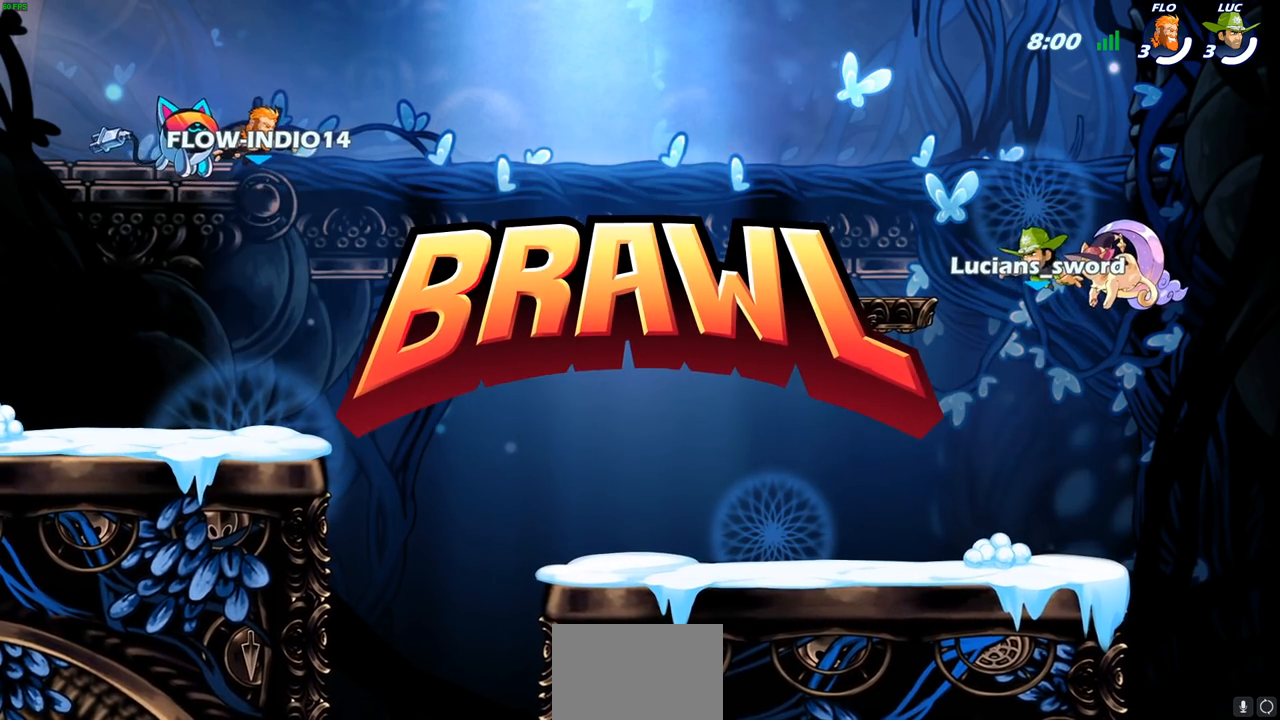
{"buttons": ["SELECT"], "left_stick": "center", "right_stick": "center", "events": []}
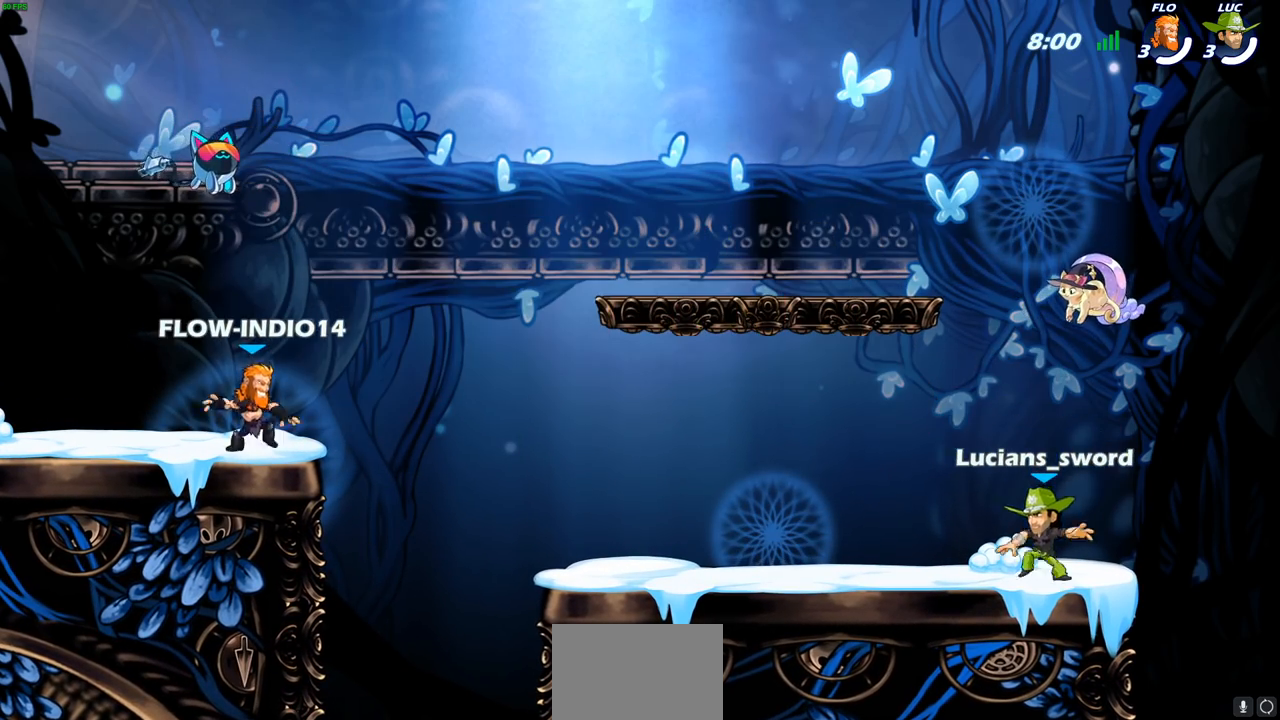
{"buttons": ["SELECT"], "left_stick": "center", "right_stick": "center", "events": []}
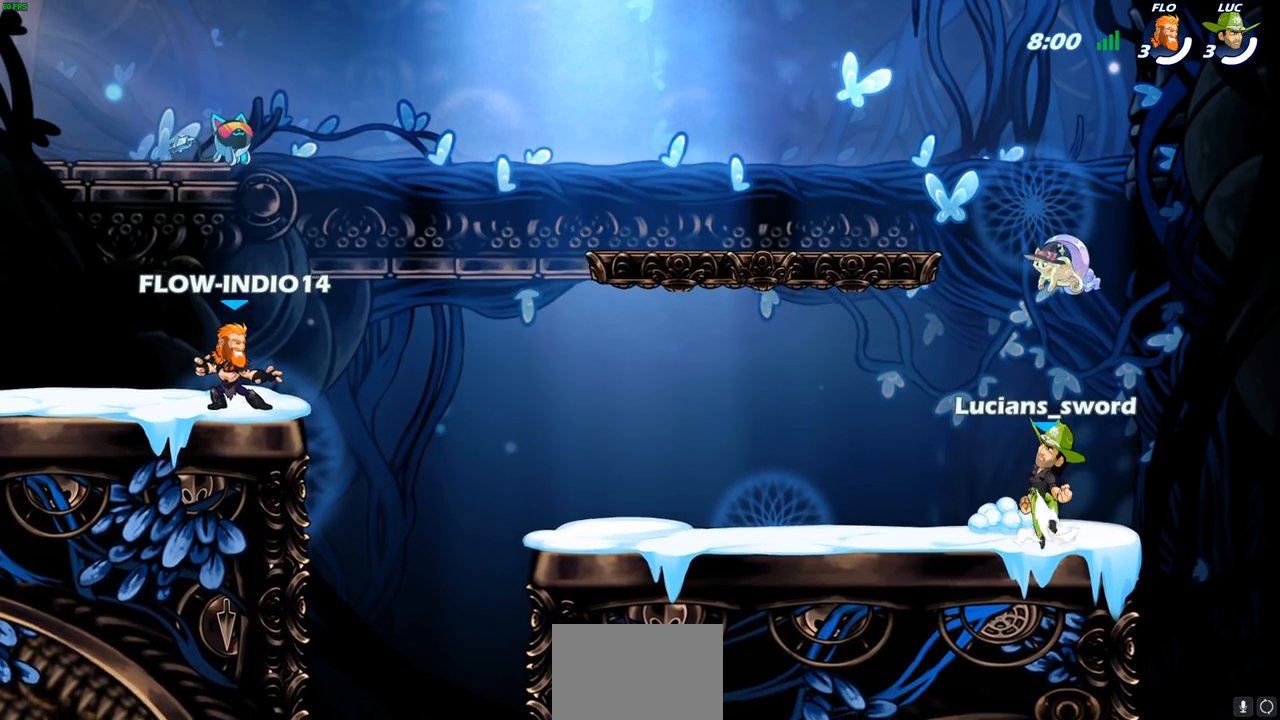
{"buttons": ["SELECT"], "left_stick": "center", "right_stick": "center", "events": []}
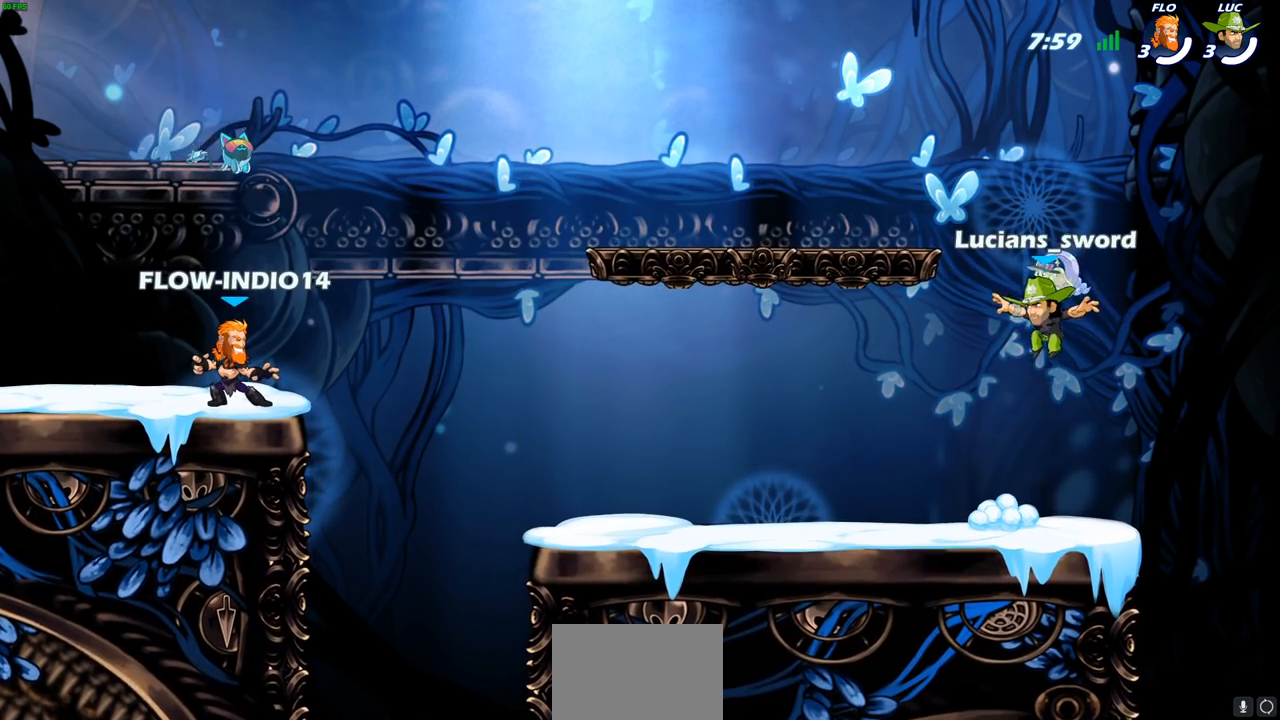
{"buttons": ["SELECT"], "left_stick": "center", "right_stick": "center", "events": []}